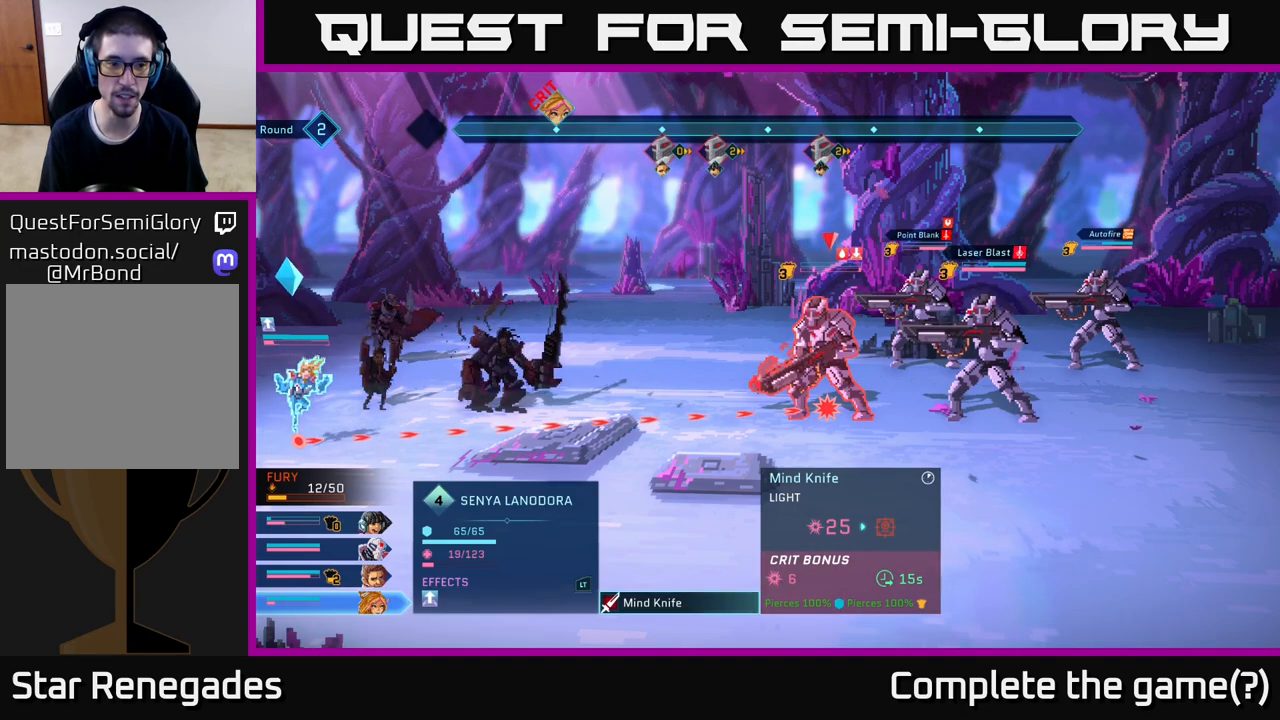
Gameplay with a controller (Xbox layout); each line is a JSON object with the inputs held at the frame after it. "events" lists button and stick changes between this image and that frame as [ms after this image, input, new state], when the widget could be followed in between.
{"buttons": [], "left_stick": "center", "right_stick": "center", "events": [[150, "B", "down"], [267, "B", "up"]]}
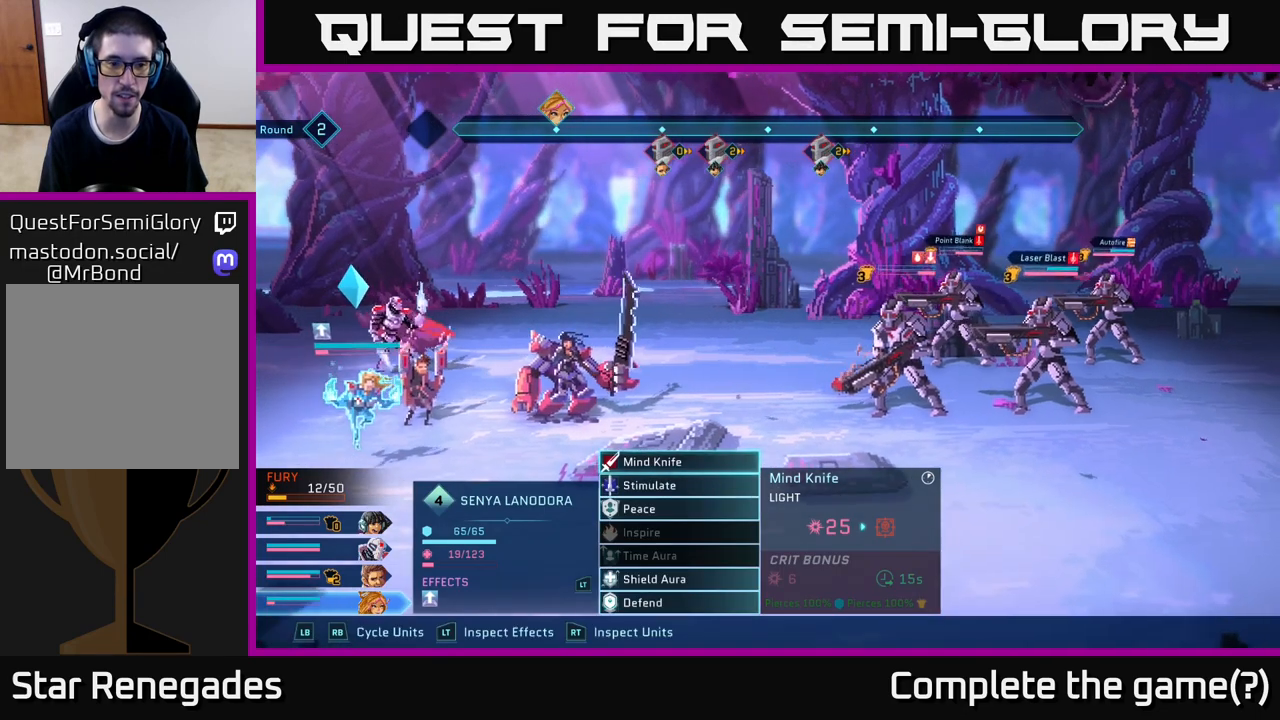
{"buttons": [], "left_stick": "up", "right_stick": "center", "events": [[150, "left_stick", "down"], [333, "left_stick", "center"], [383, "left_stick", "up"]]}
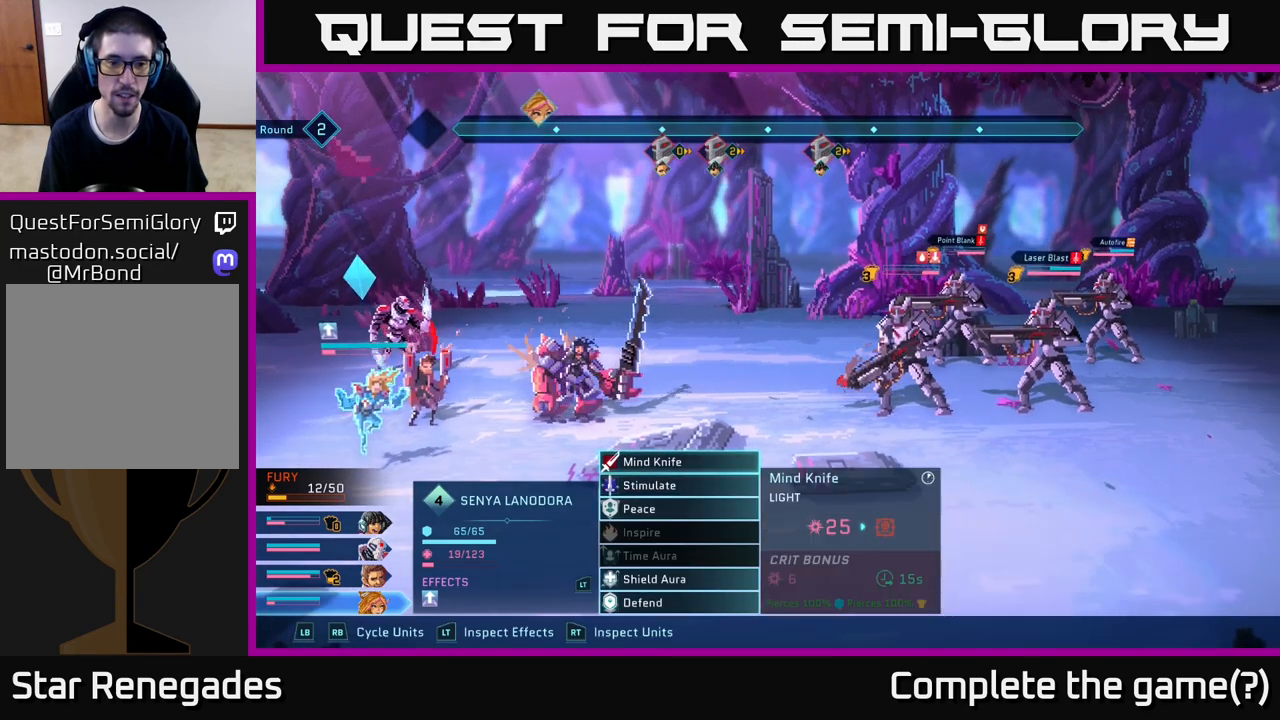
{"buttons": [], "left_stick": "center", "right_stick": "center", "events": [[33, "left_stick", "center"], [167, "A", "down"], [267, "A", "up"]]}
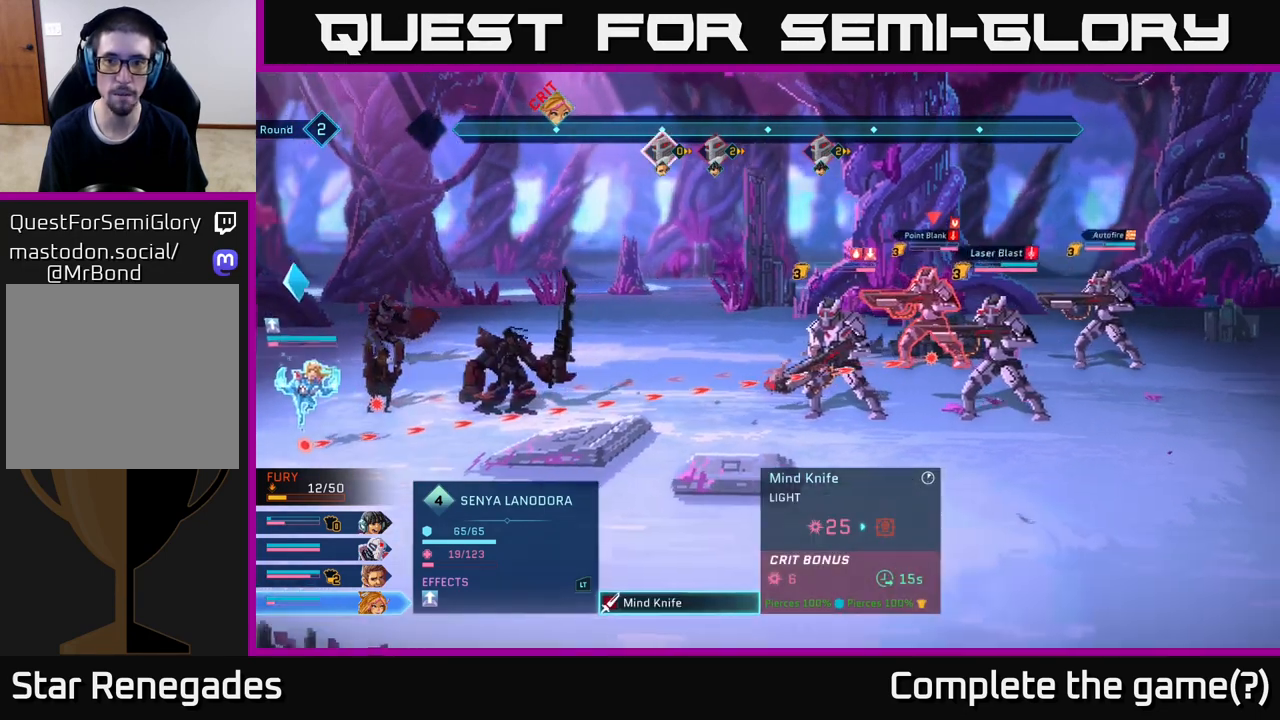
{"buttons": [], "left_stick": "up", "right_stick": "center", "events": [[317, "left_stick", "up"]]}
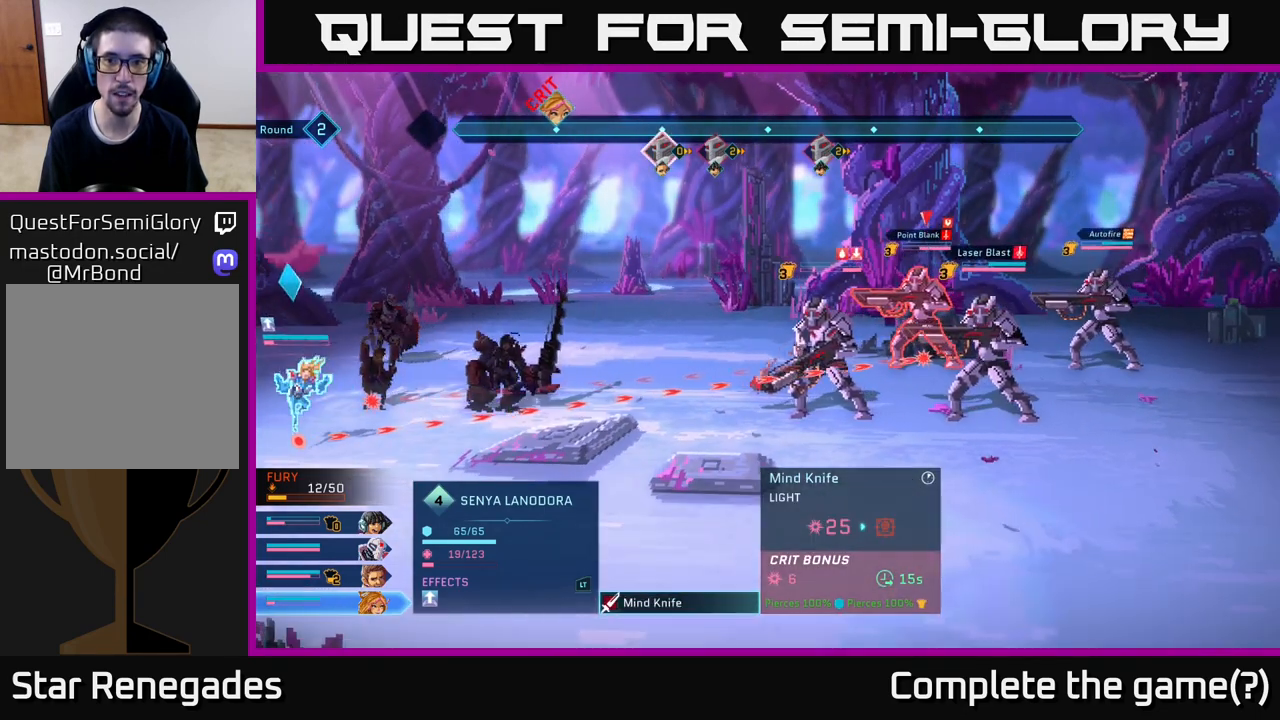
{"buttons": [], "left_stick": "up", "right_stick": "center", "events": [[17, "left_stick", "center"], [117, "left_stick", "down"], [333, "left_stick", "center"], [500, "left_stick", "up"]]}
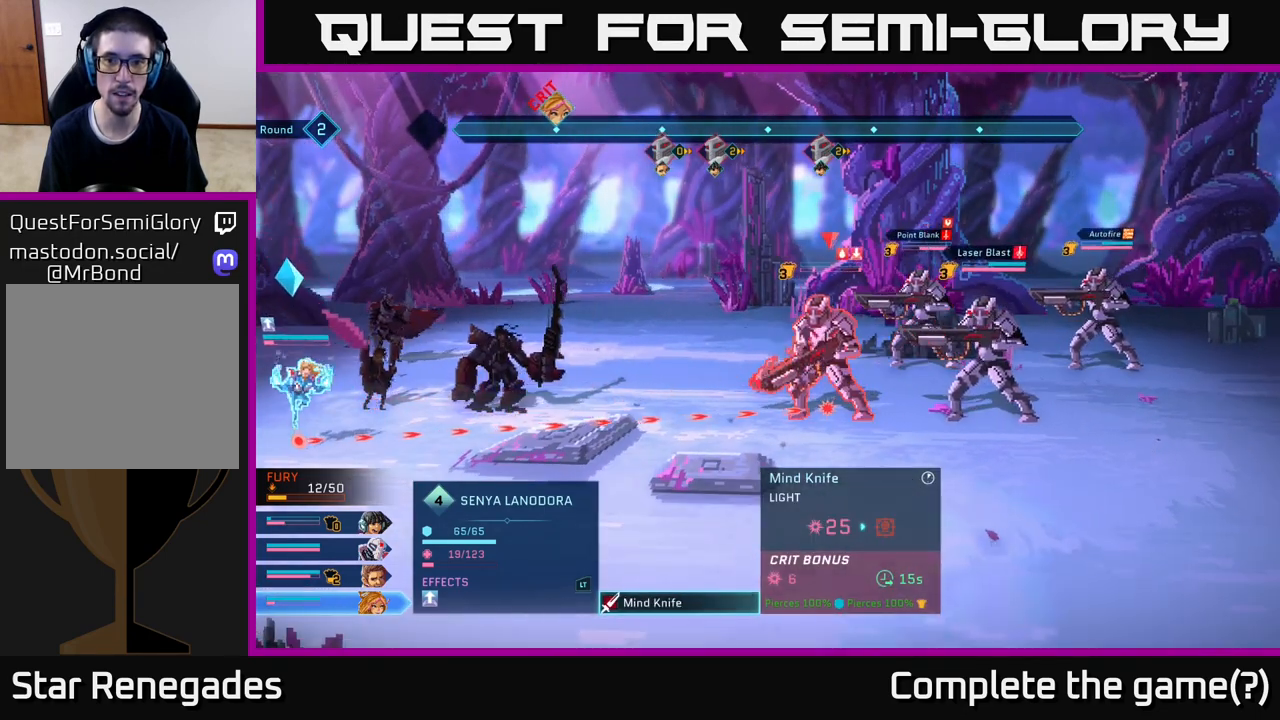
{"buttons": [], "left_stick": "right", "right_stick": "center", "events": [[233, "left_stick", "center"], [467, "left_stick", "right"]]}
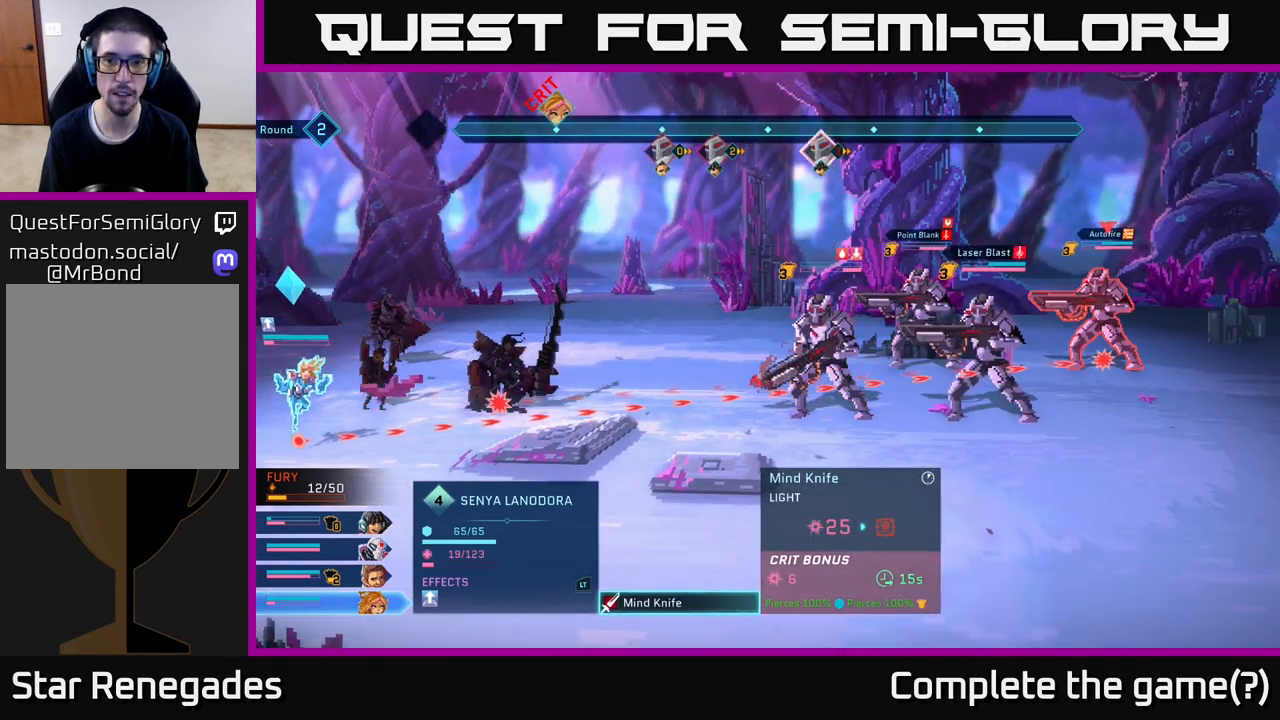
{"buttons": [], "left_stick": "center", "right_stick": "center", "events": [[167, "left_stick", "center"]]}
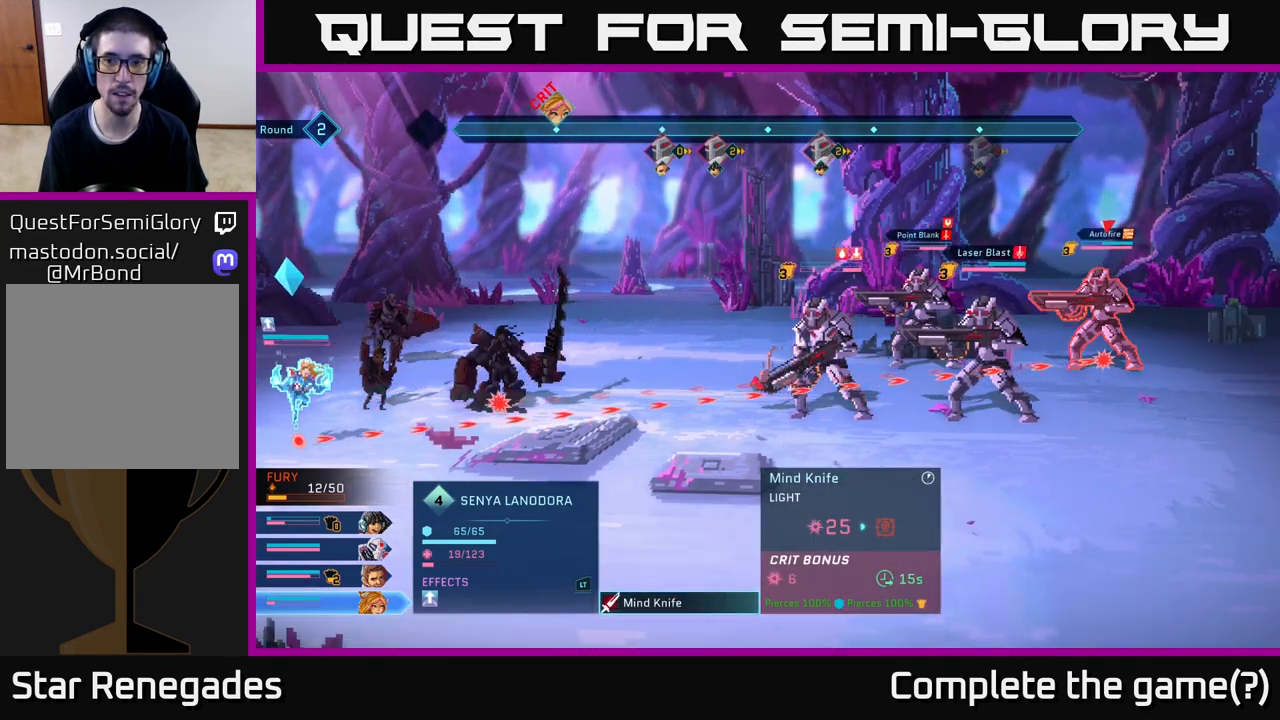
{"buttons": [], "left_stick": "center", "right_stick": "center", "events": [[117, "left_stick", "down-right"], [383, "left_stick", "center"]]}
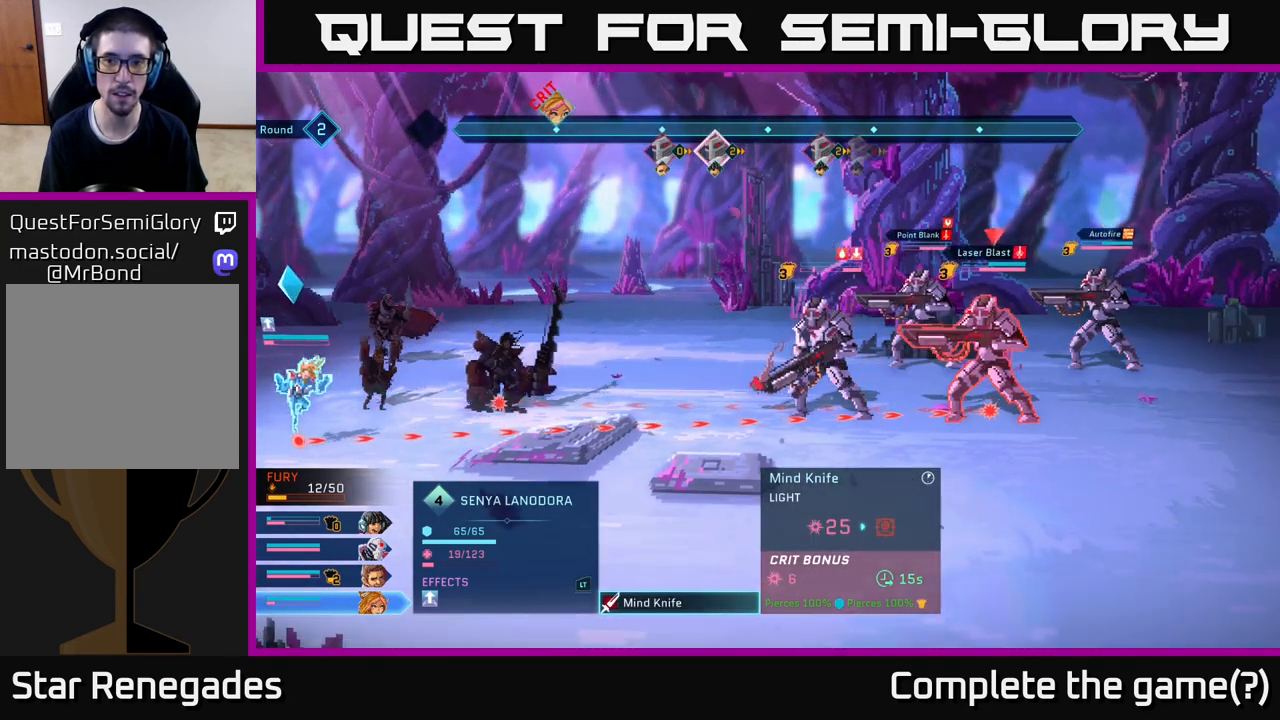
{"buttons": [], "left_stick": "center", "right_stick": "center", "events": []}
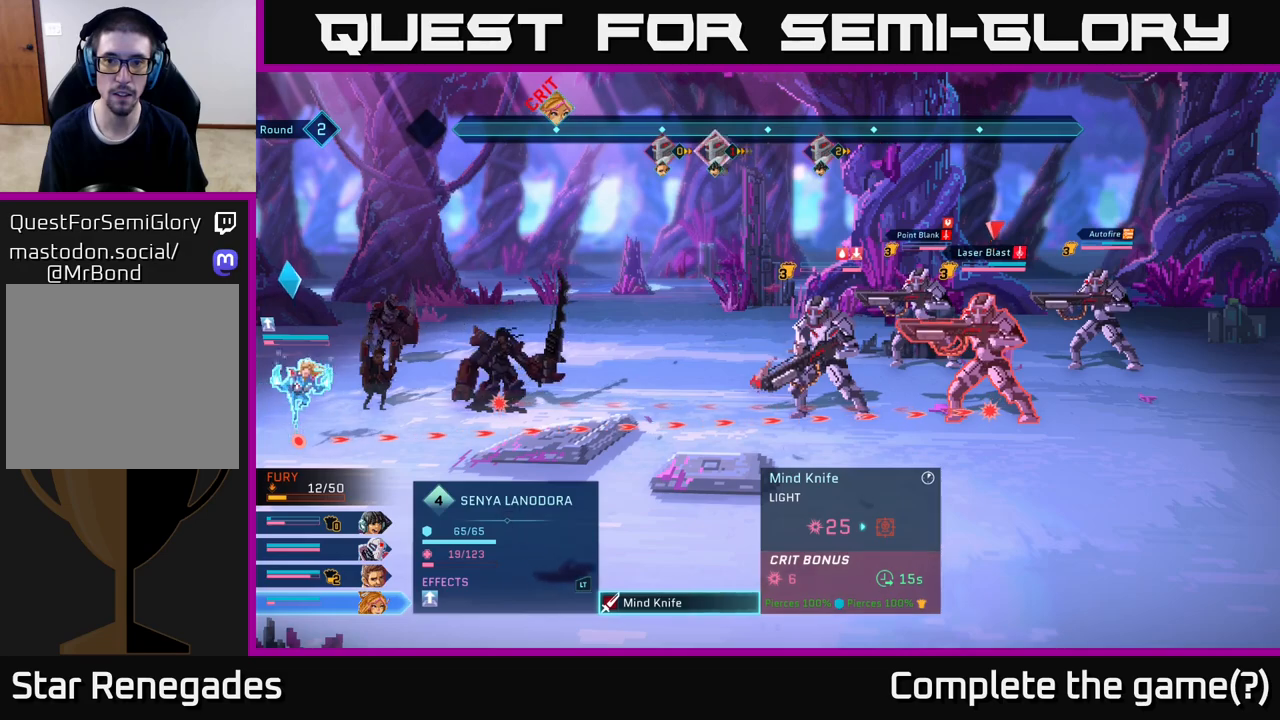
{"buttons": [], "left_stick": "center", "right_stick": "center", "events": []}
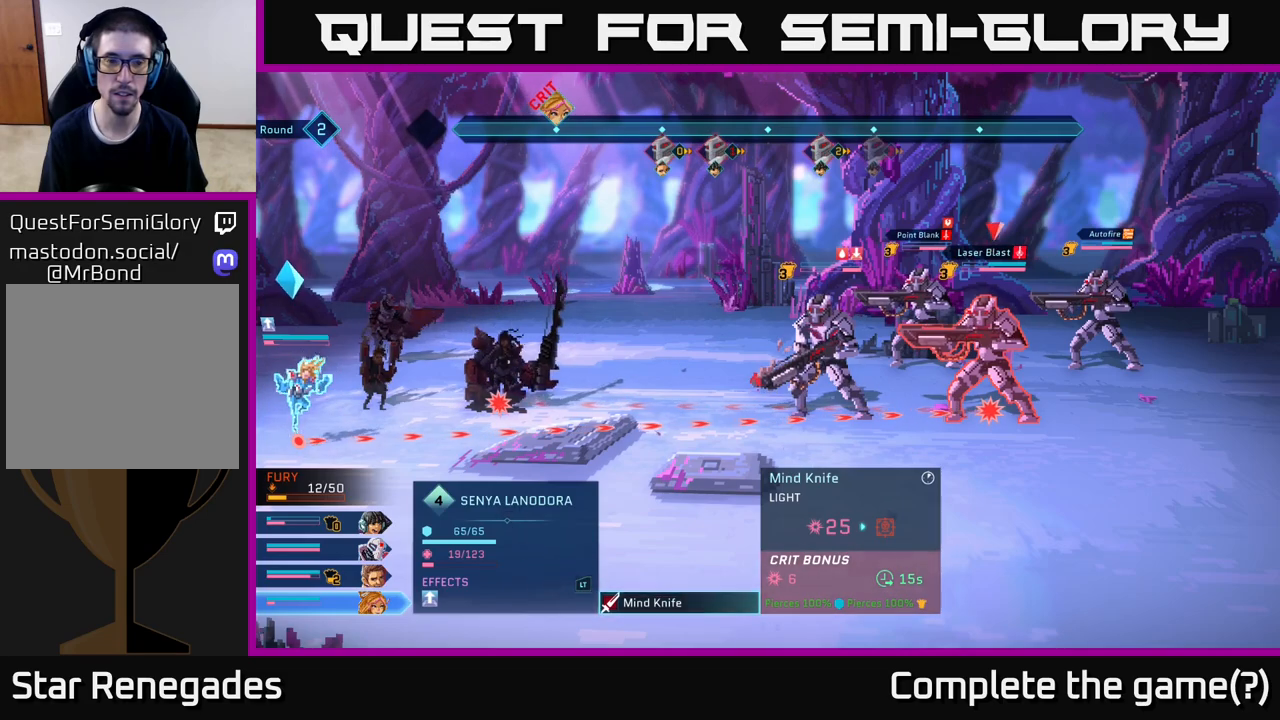
{"buttons": ["R1"], "left_stick": "center", "right_stick": "center", "events": [[100, "B", "down"], [133, "B", "up"], [467, "R1", "down"]]}
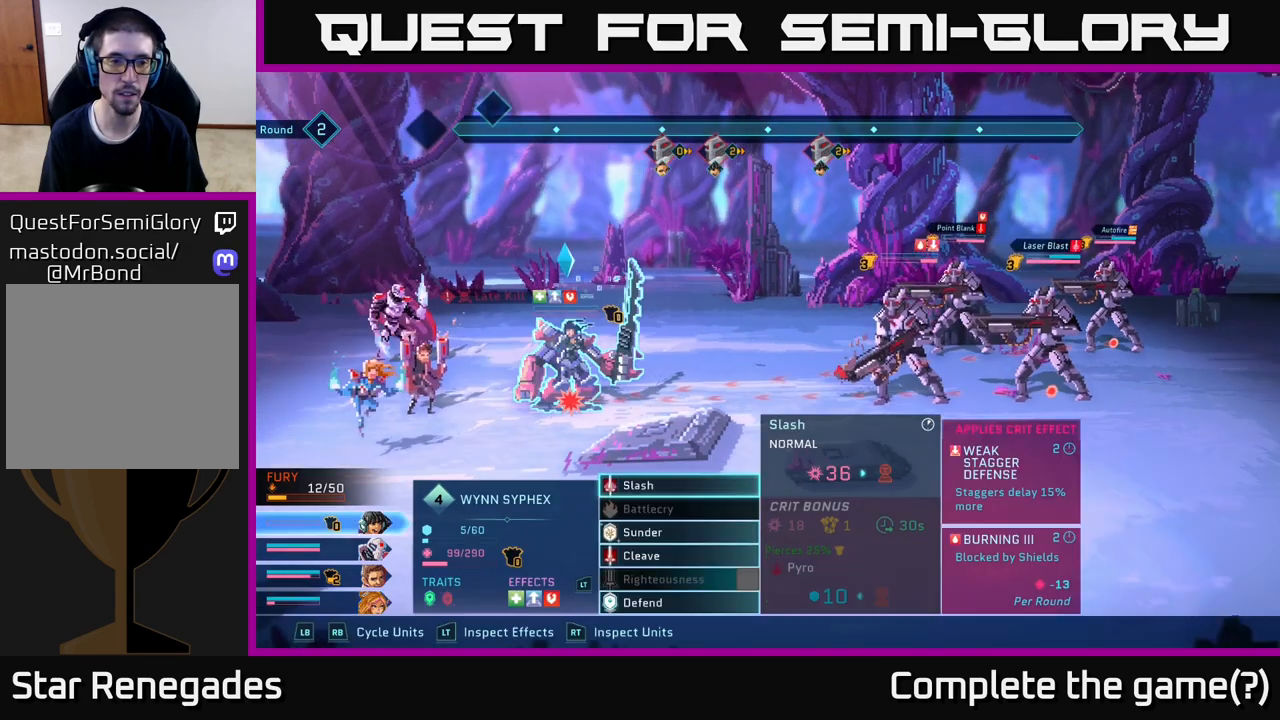
{"buttons": ["L1"], "left_stick": "center", "right_stick": "center", "events": [[50, "R1", "up"], [200, "R1", "down"], [267, "R1", "up"], [483, "L1", "down"]]}
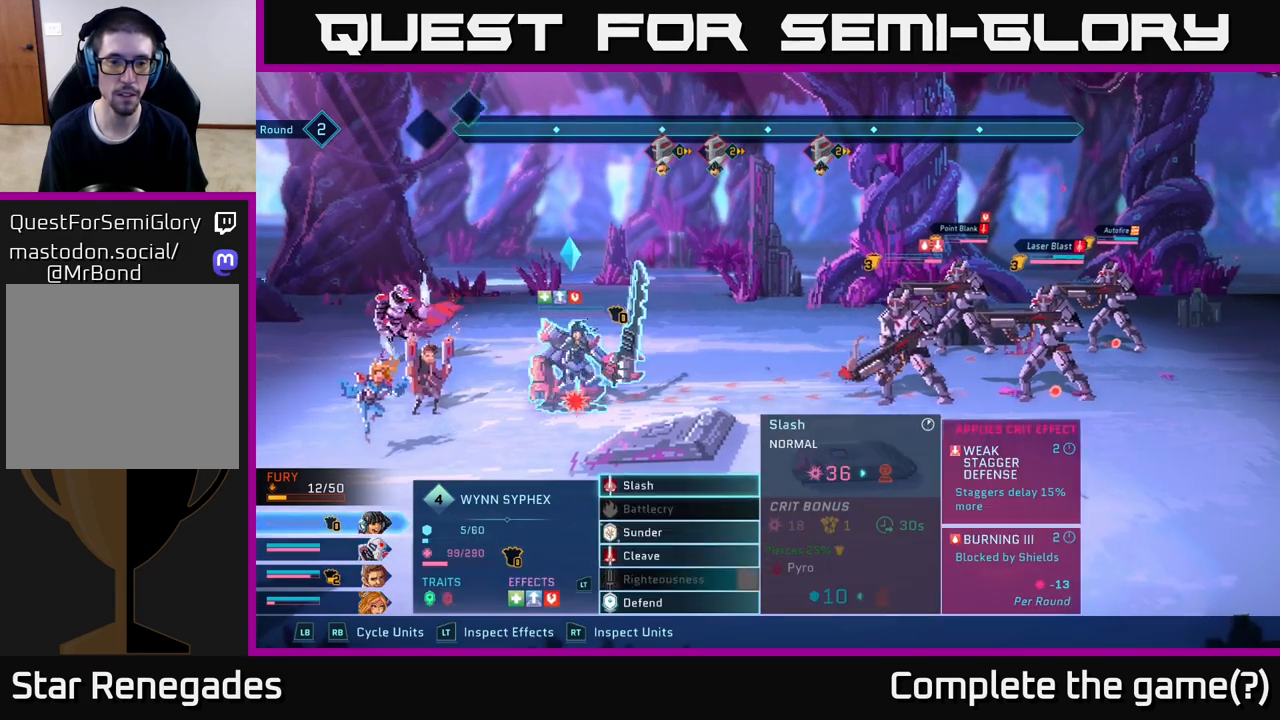
{"buttons": [], "left_stick": "center", "right_stick": "center", "events": [[83, "L1", "up"]]}
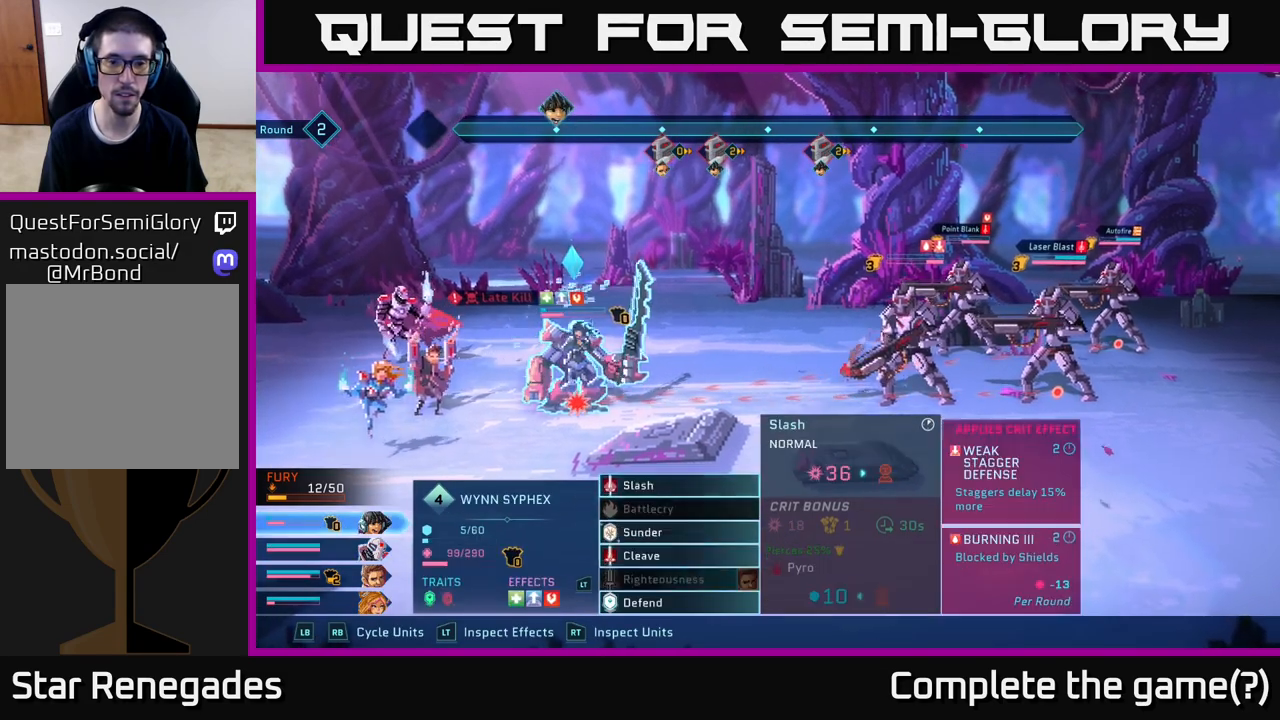
{"buttons": [], "left_stick": "center", "right_stick": "center", "events": [[300, "A", "down"], [417, "A", "up"]]}
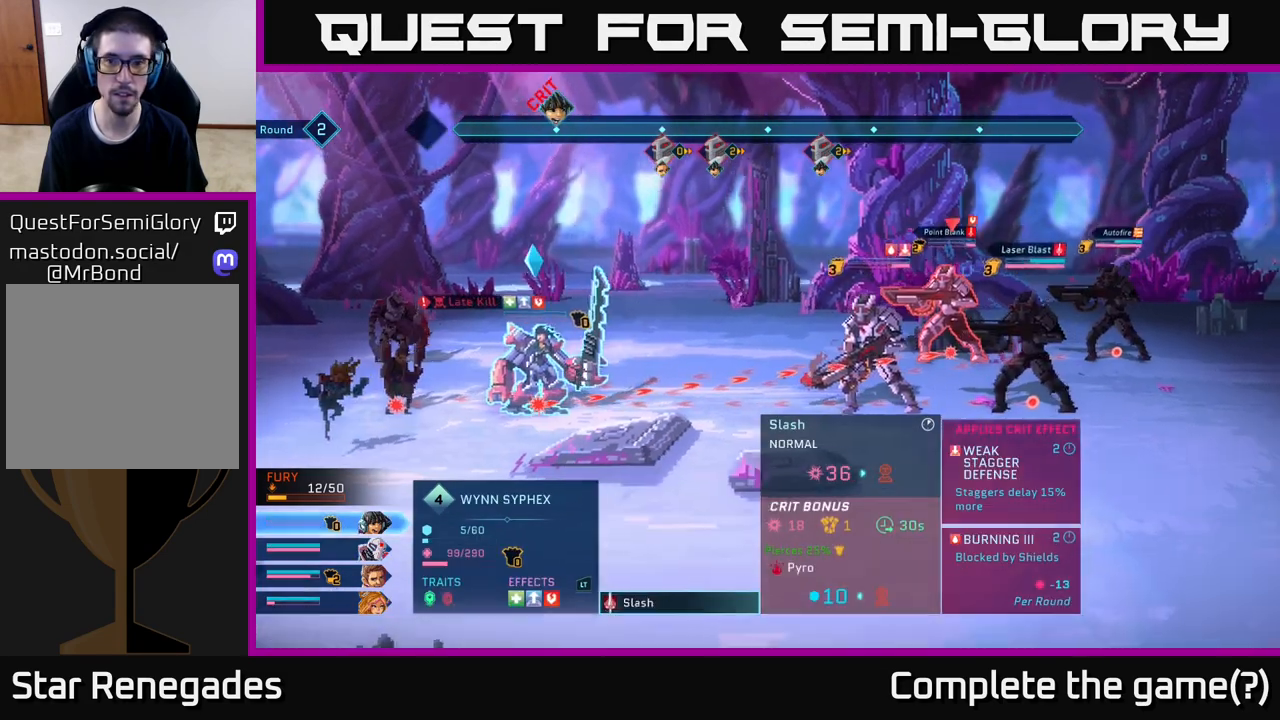
{"buttons": [], "left_stick": "center", "right_stick": "center", "events": []}
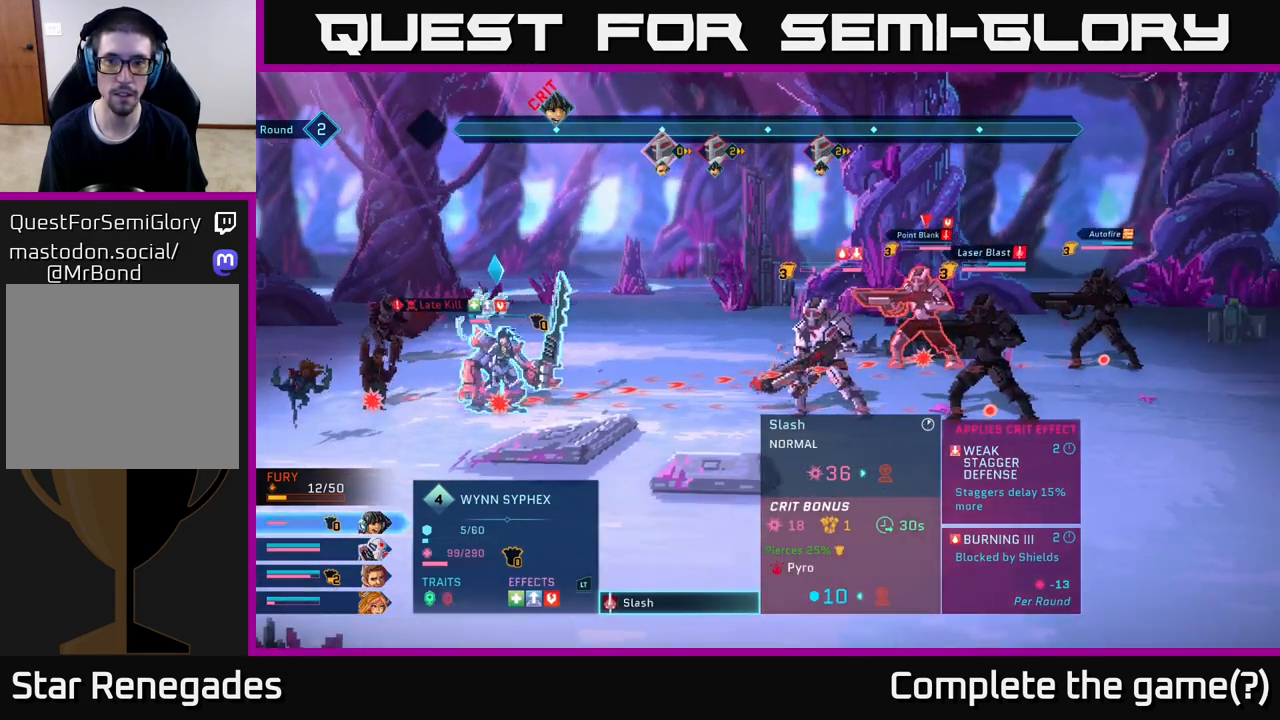
{"buttons": [], "left_stick": "center", "right_stick": "center", "events": []}
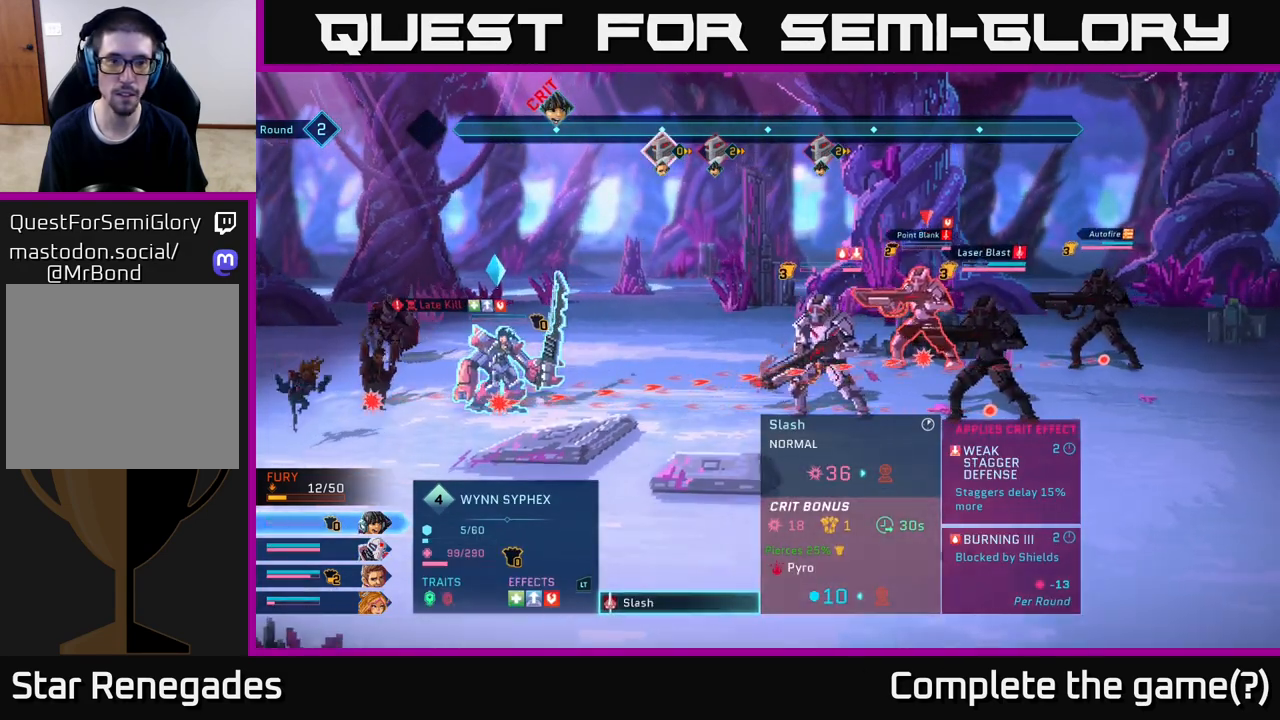
{"buttons": [], "left_stick": "center", "right_stick": "center", "events": [[167, "B", "down"], [267, "B", "up"]]}
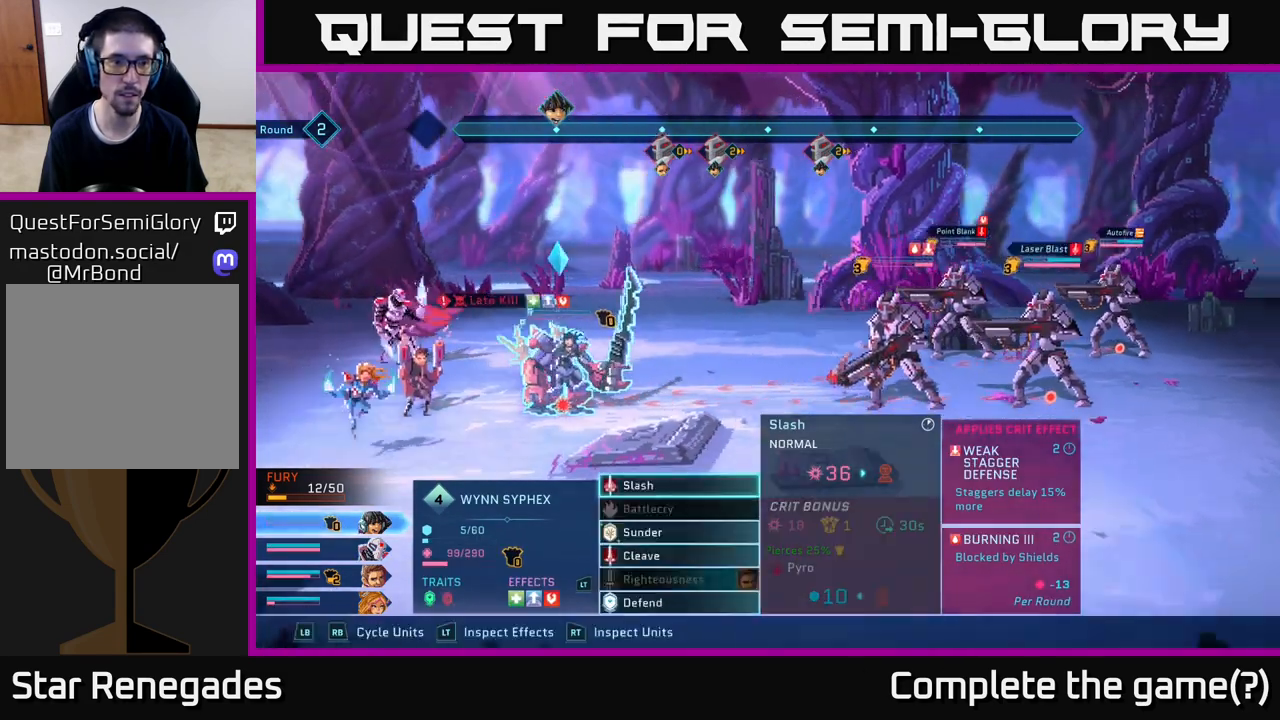
{"buttons": [], "left_stick": "center", "right_stick": "center", "events": [[33, "L1", "down"], [167, "L1", "up"]]}
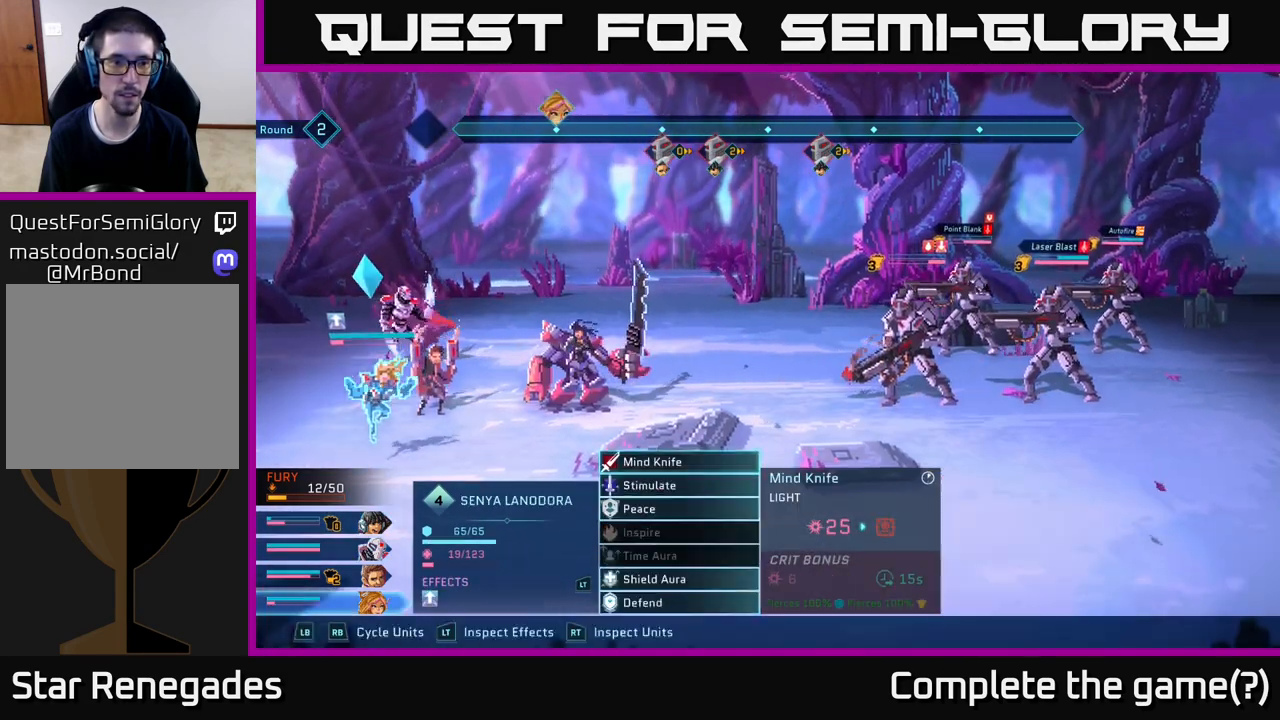
{"buttons": [], "left_stick": "center", "right_stick": "center", "events": [[17, "L1", "down"], [133, "L1", "up"]]}
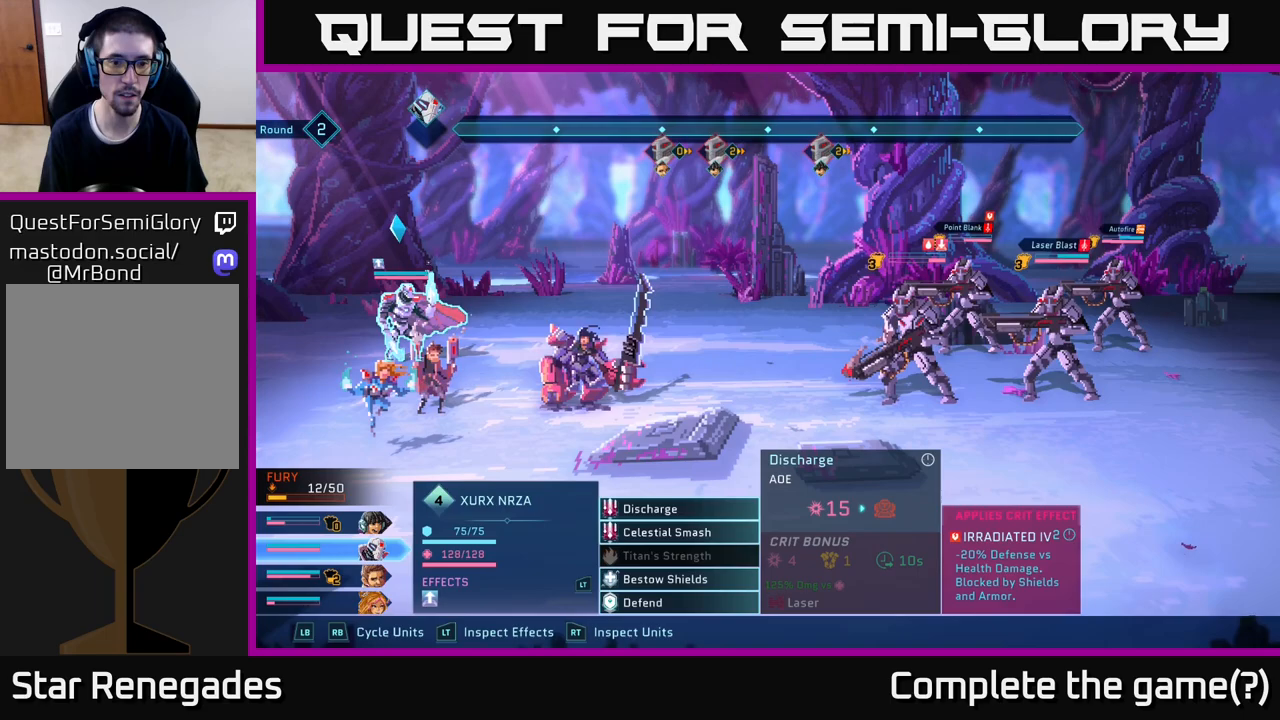
{"buttons": [], "left_stick": "center", "right_stick": "center", "events": [[150, "left_stick", "down"], [283, "A", "down"], [350, "A", "up"], [350, "left_stick", "center"]]}
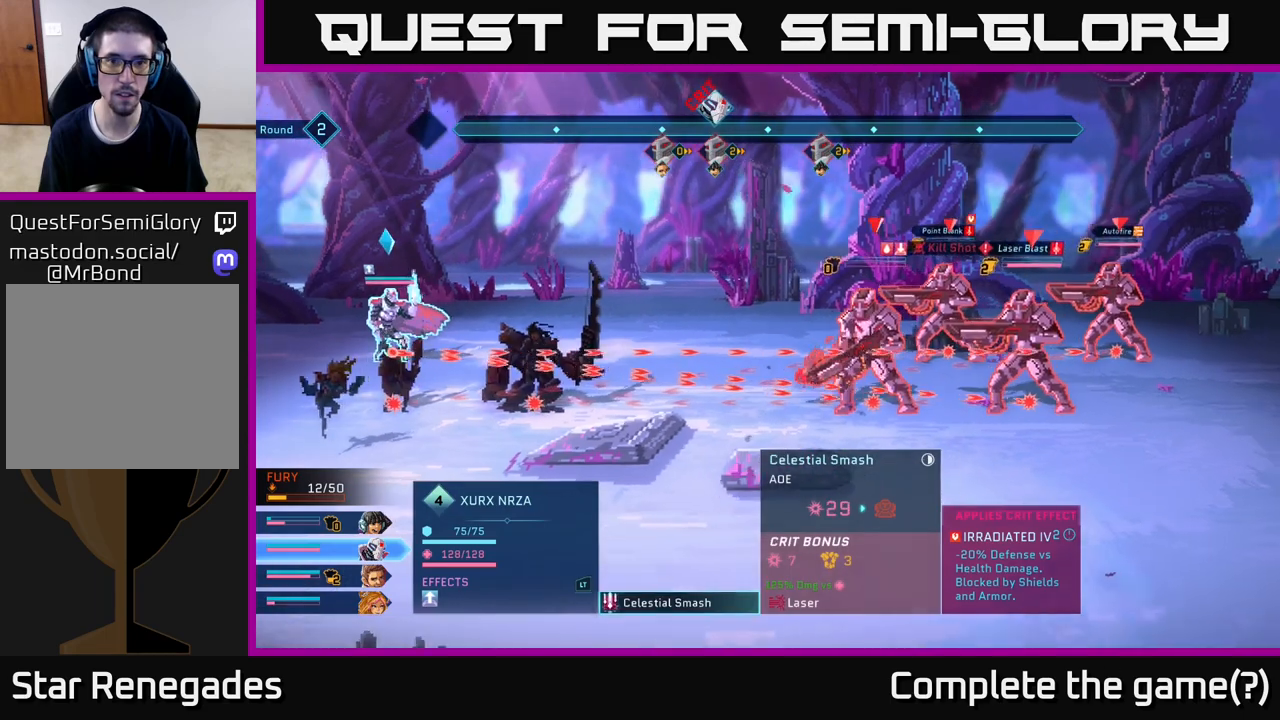
{"buttons": [], "left_stick": "center", "right_stick": "center", "events": []}
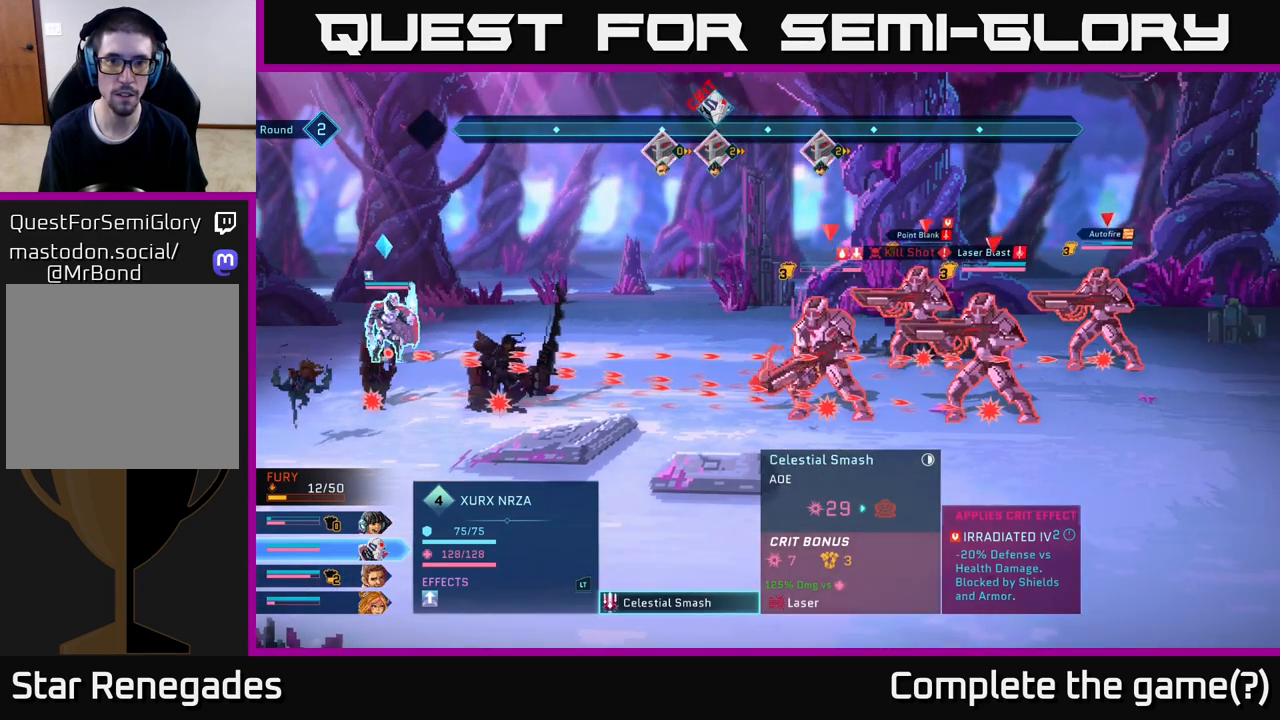
{"buttons": [], "left_stick": "center", "right_stick": "center", "events": []}
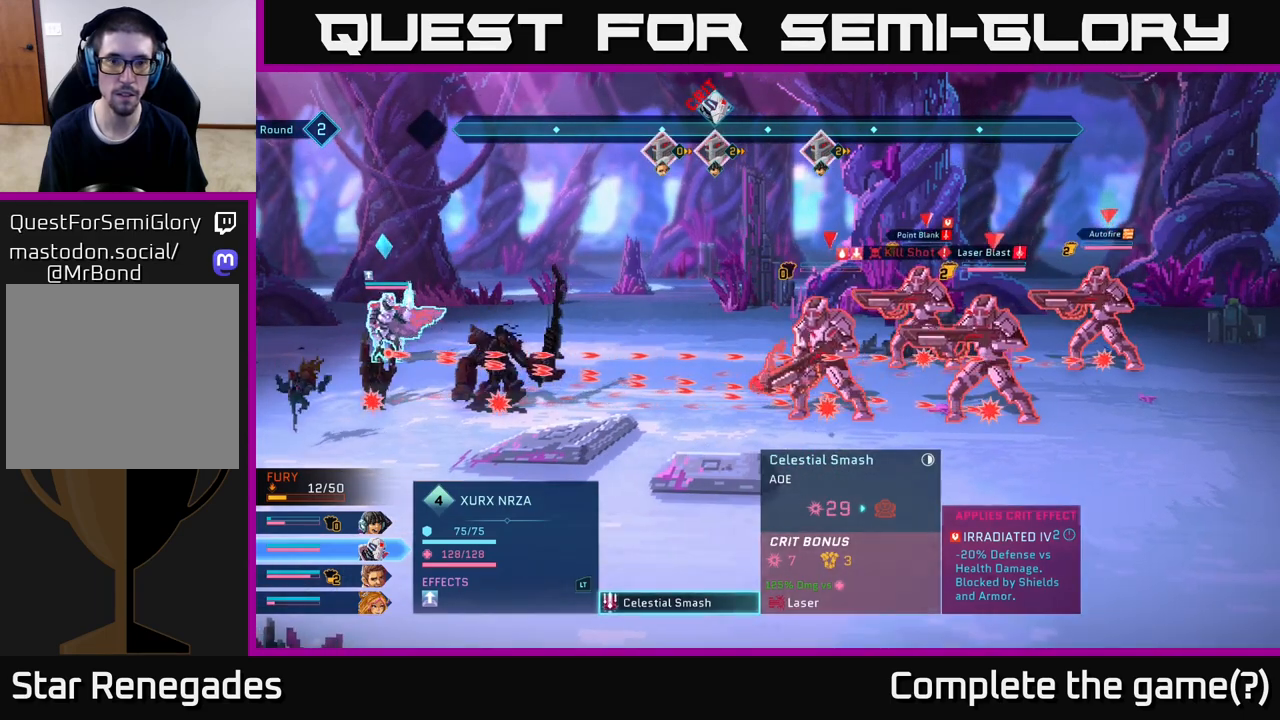
{"buttons": [], "left_stick": "center", "right_stick": "center", "events": []}